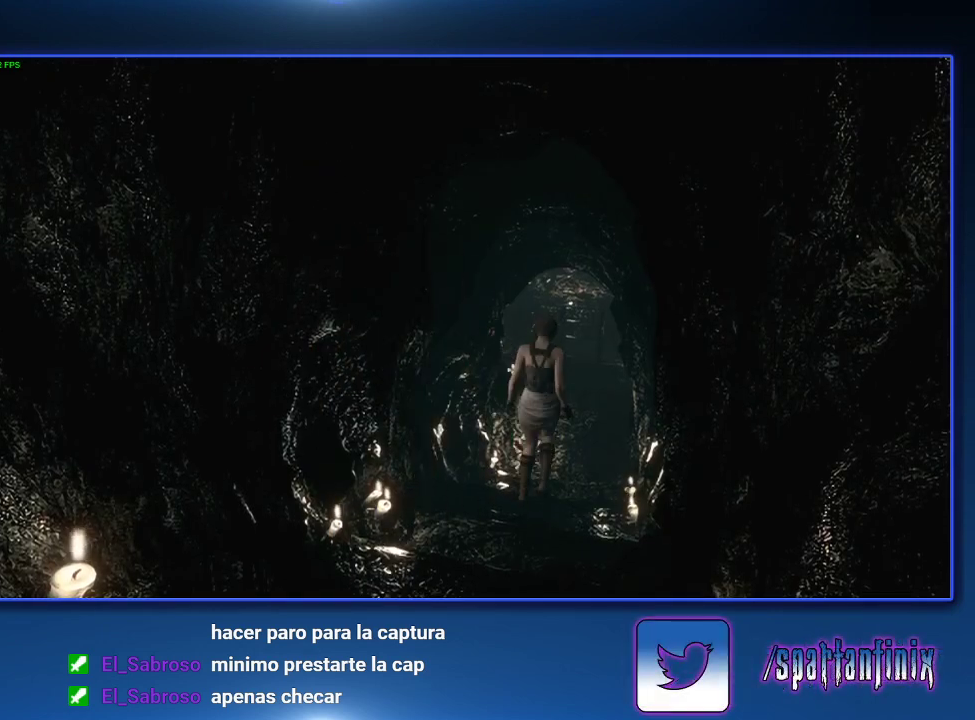
Gameplay with a controller (PlayStation layout); each line is a JSON object with the inputs held at the frame after it. "events" lists button and stick changes between this image and that frame as [ms after this image, input, new state], when the widget could be followed in between.
{"buttons": ["SQUARE", "DPAD_UP"], "left_stick": "center", "right_stick": "center"}
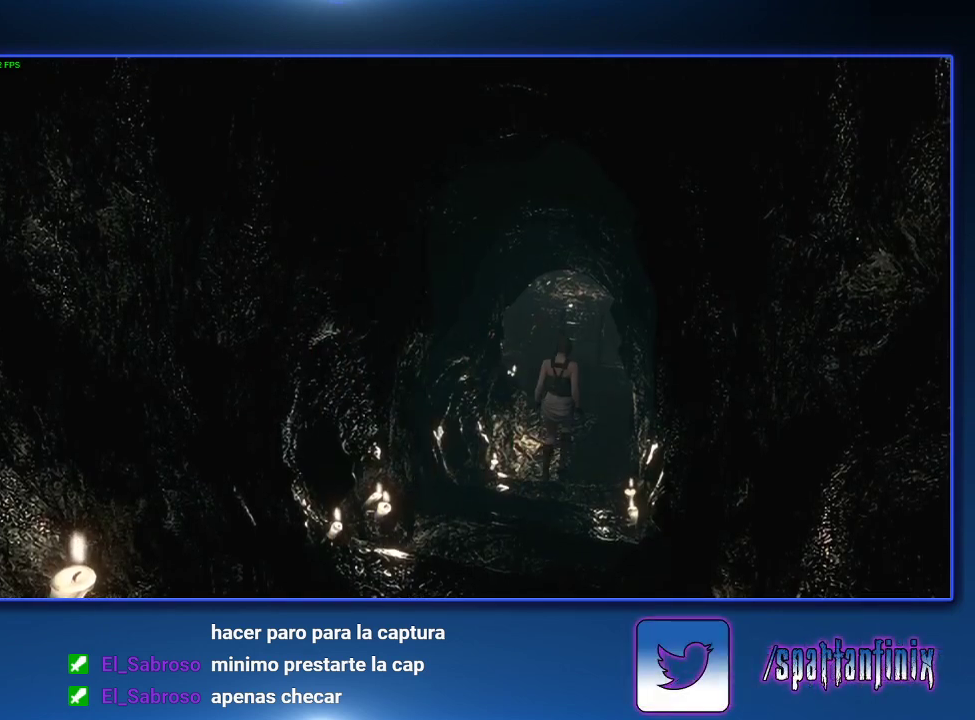
{"buttons": ["SQUARE", "DPAD_UP"], "left_stick": "center", "right_stick": "center", "events": []}
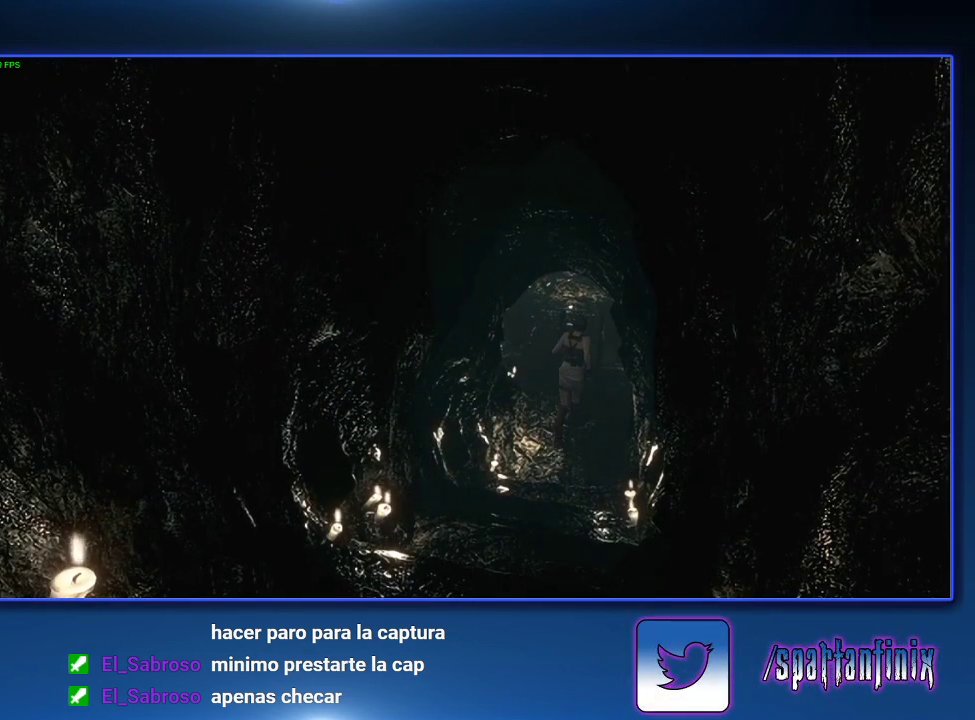
{"buttons": ["SQUARE", "DPAD_UP"], "left_stick": "center", "right_stick": "center", "events": []}
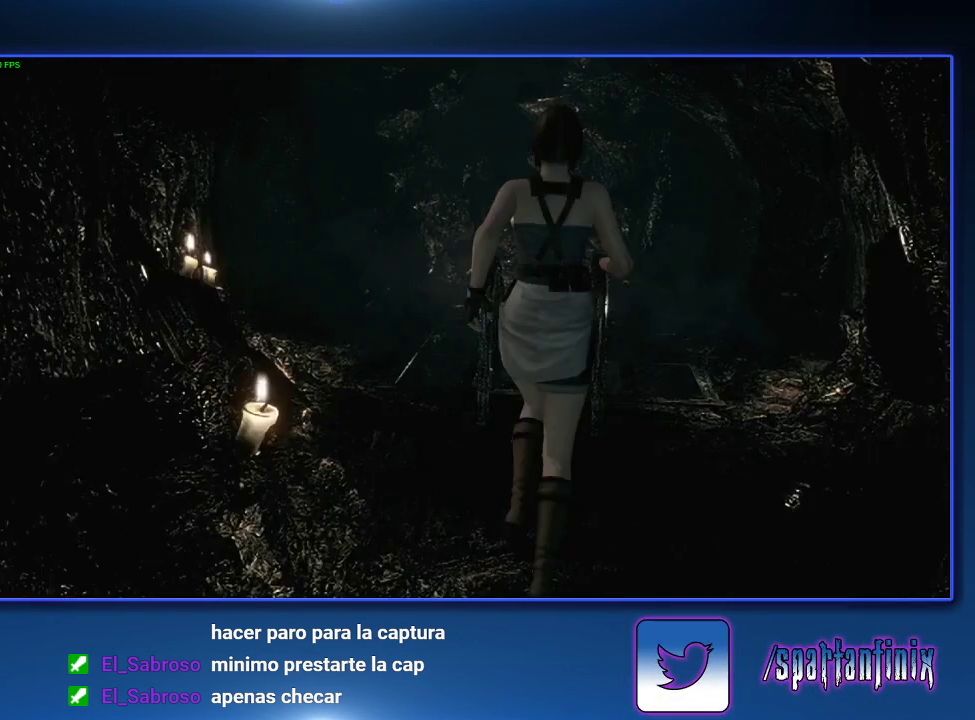
{"buttons": ["SQUARE", "DPAD_UP"], "left_stick": "center", "right_stick": "center", "events": []}
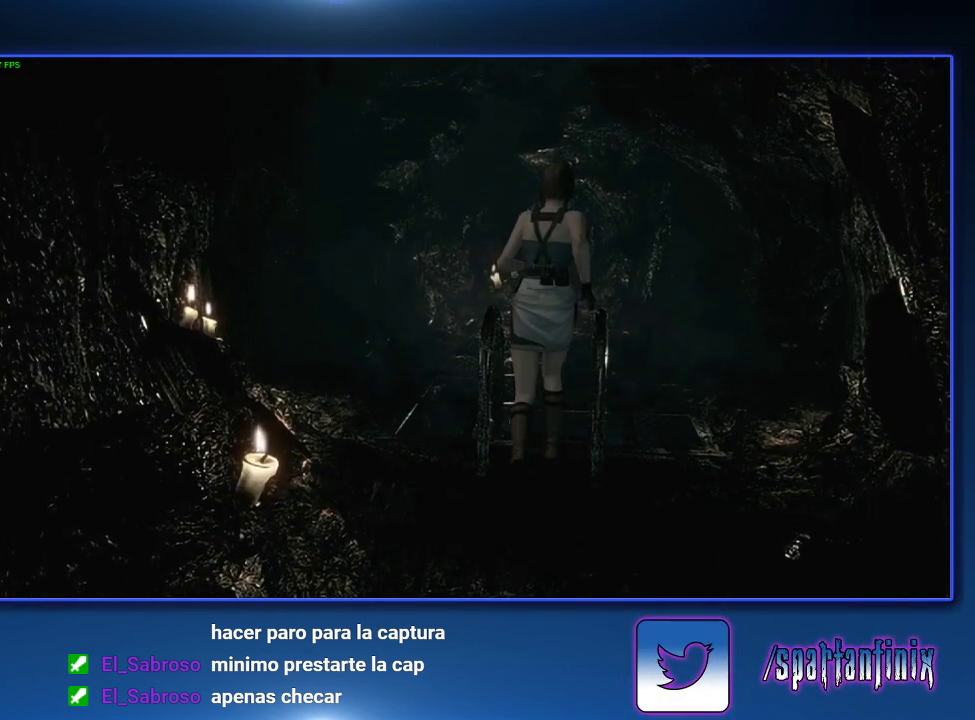
{"buttons": ["SQUARE", "DPAD_UP"], "left_stick": "center", "right_stick": "center", "events": [[400, "CROSS", "down"], [400, "SQUARE", "up"], [500, "CROSS", "up"], [500, "SQUARE", "down"]]}
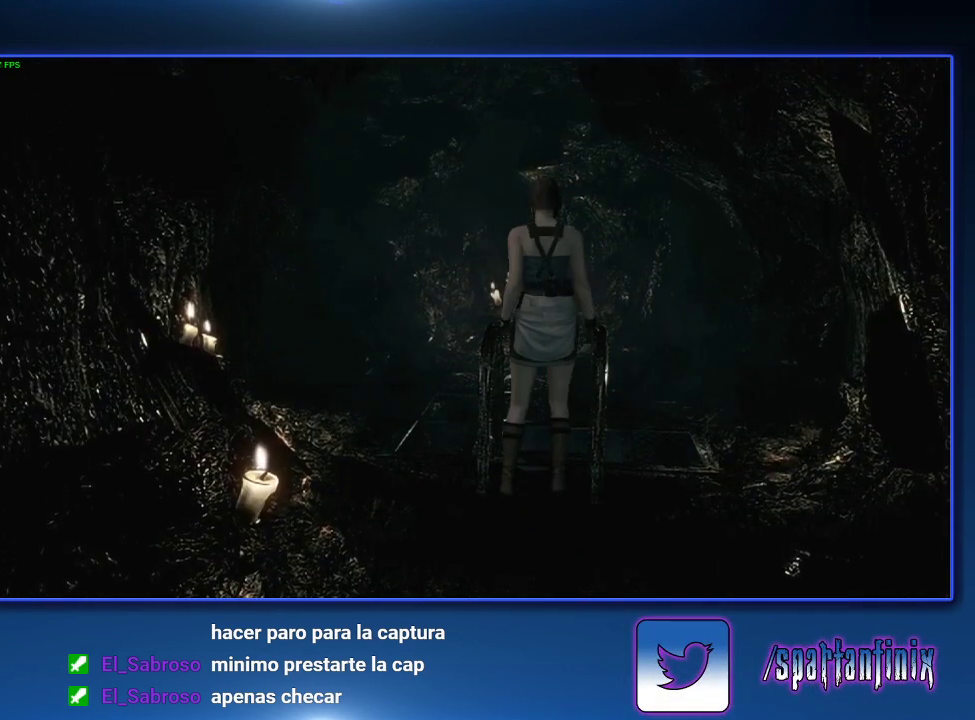
{"buttons": [], "left_stick": "center", "right_stick": "center", "events": [[67, "CROSS", "down"], [67, "SQUARE", "up"], [133, "CROSS", "up"], [233, "CROSS", "down"], [333, "CROSS", "up"], [500, "DPAD_UP", "up"]]}
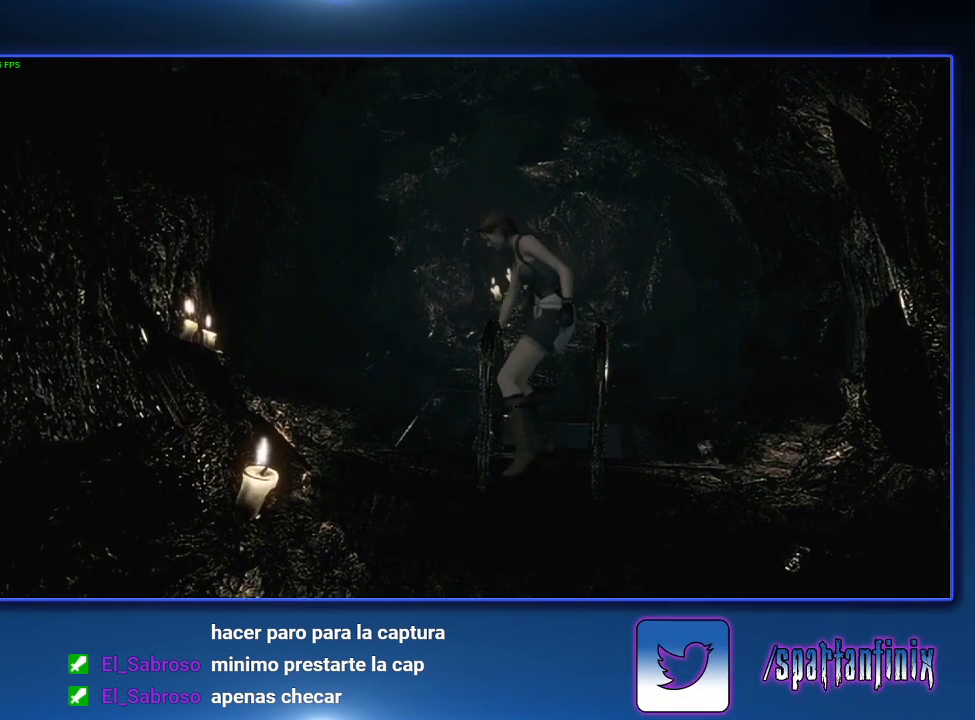
{"buttons": [], "left_stick": "center", "right_stick": "center", "events": []}
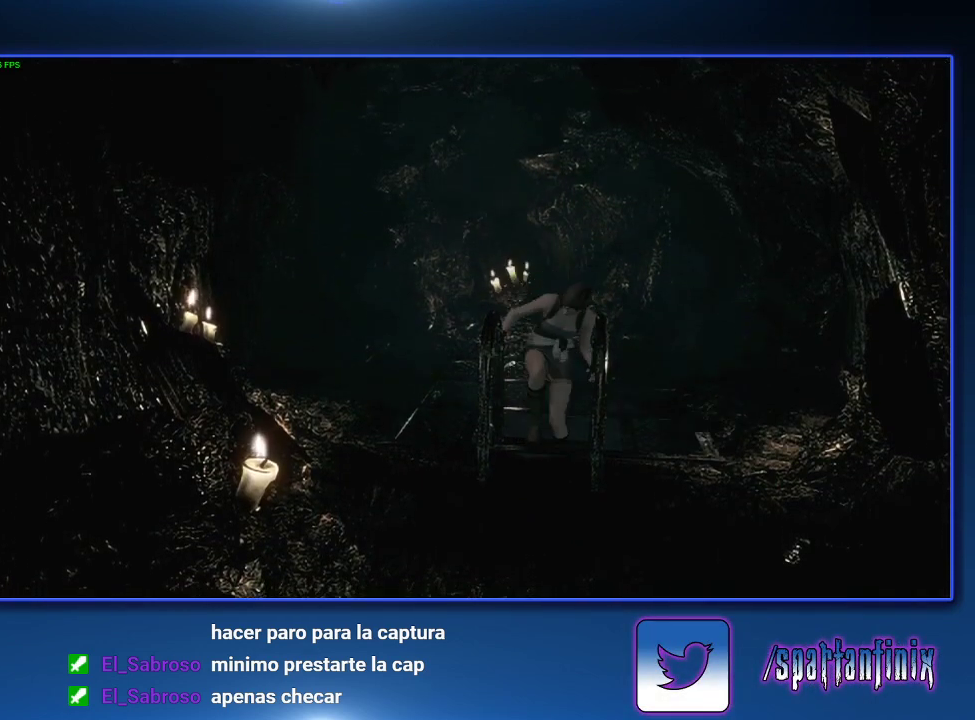
{"buttons": ["START"], "left_stick": "center", "right_stick": "center", "events": [[300, "START", "down"]]}
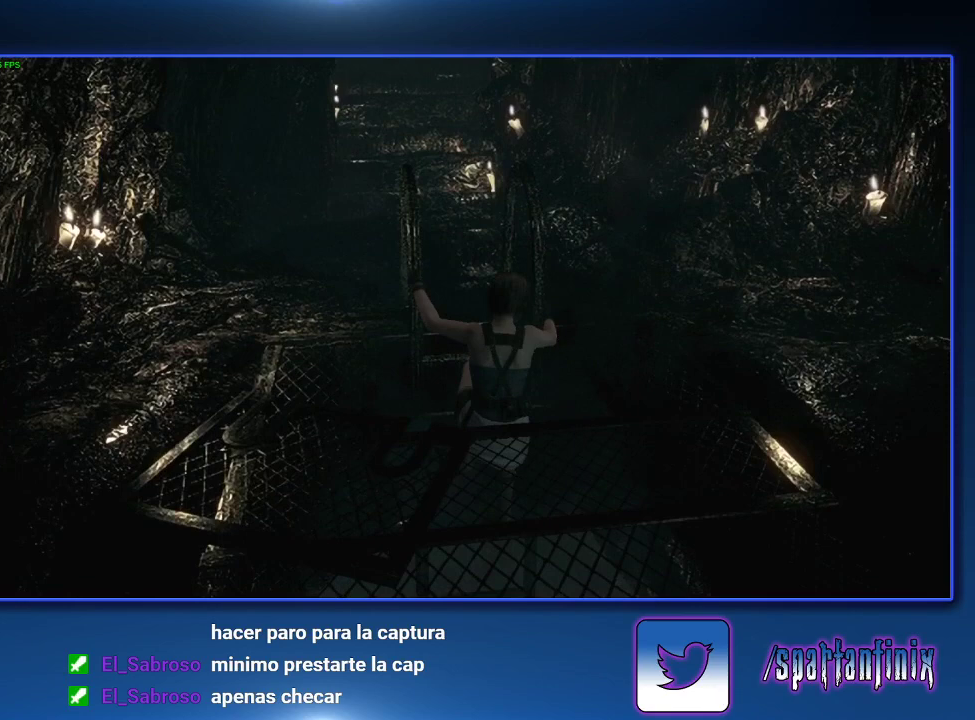
{"buttons": ["START"], "left_stick": "center", "right_stick": "center"}
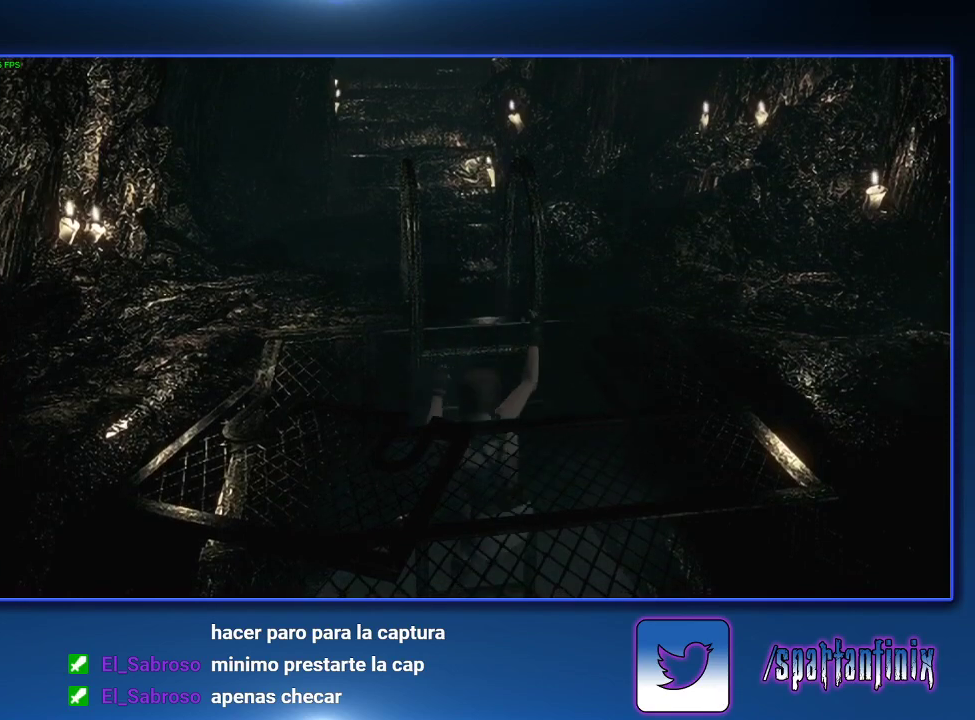
{"buttons": [], "left_stick": "center", "right_stick": "center"}
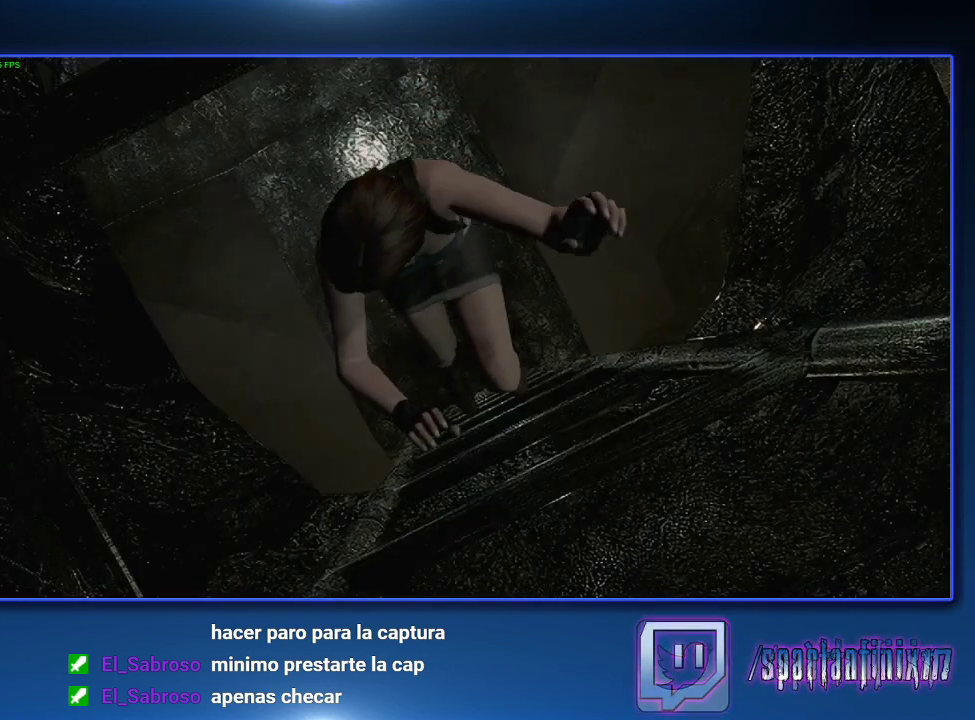
{"buttons": [], "left_stick": "center", "right_stick": "center"}
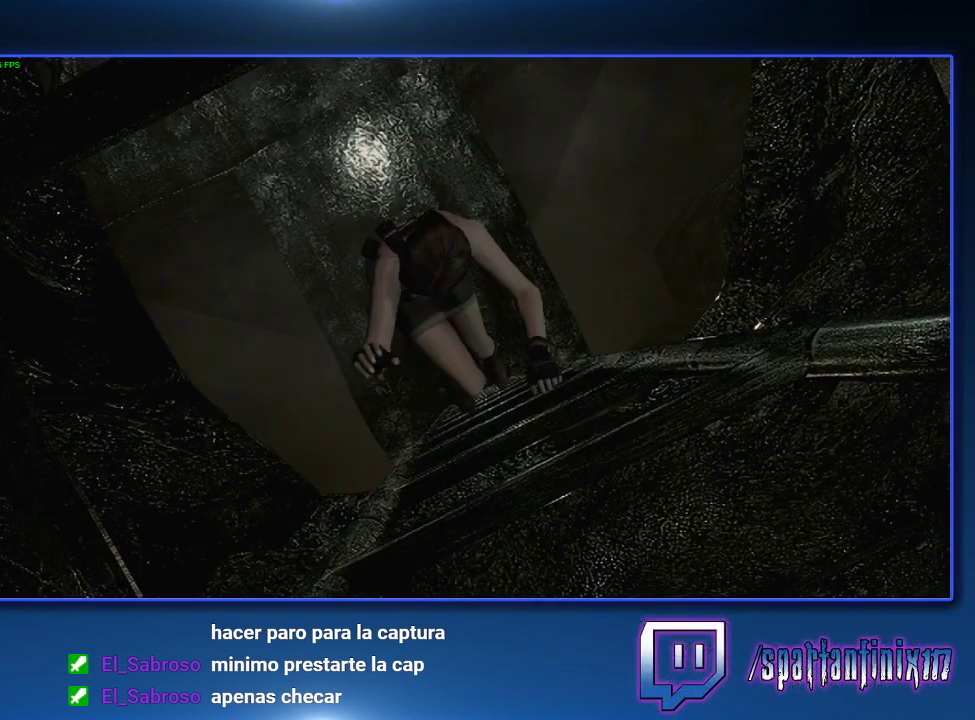
{"buttons": ["START"], "left_stick": "center", "right_stick": "center", "events": [[167, "START", "down"], [267, "START", "up"], [367, "START", "down"]]}
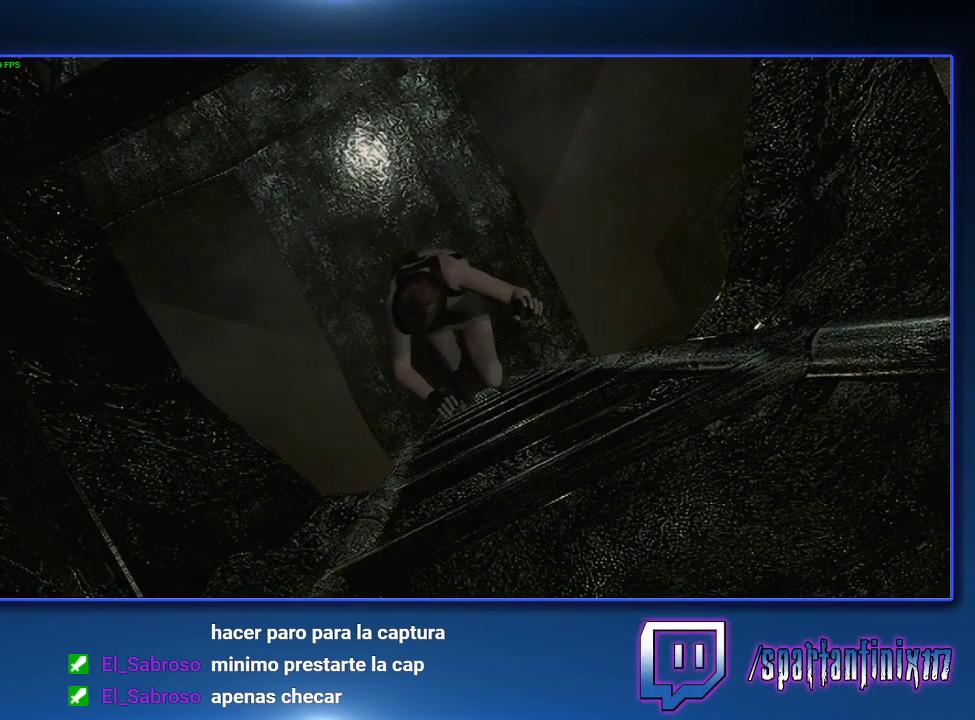
{"buttons": ["START"], "left_stick": "center", "right_stick": "center", "events": [[67, "START", "up"], [133, "START", "down"], [267, "START", "up"], [333, "START", "down"], [400, "START", "up"], [467, "START", "down"]]}
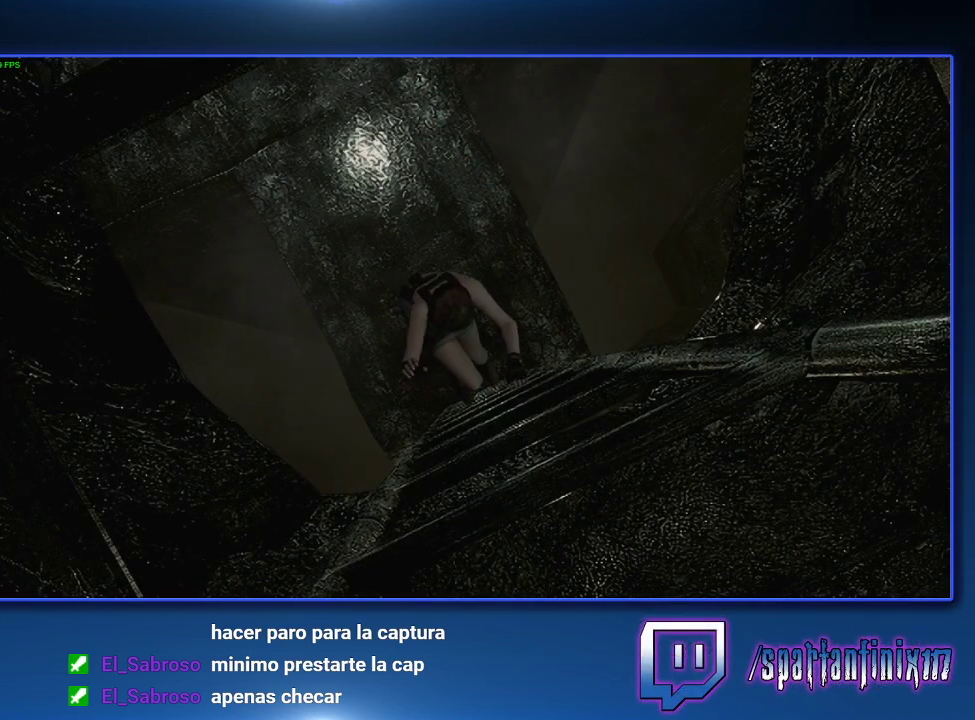
{"buttons": ["START"], "left_stick": "center", "right_stick": "center", "events": [[33, "START", "up"], [100, "START", "down"], [367, "START", "up"], [433, "START", "down"]]}
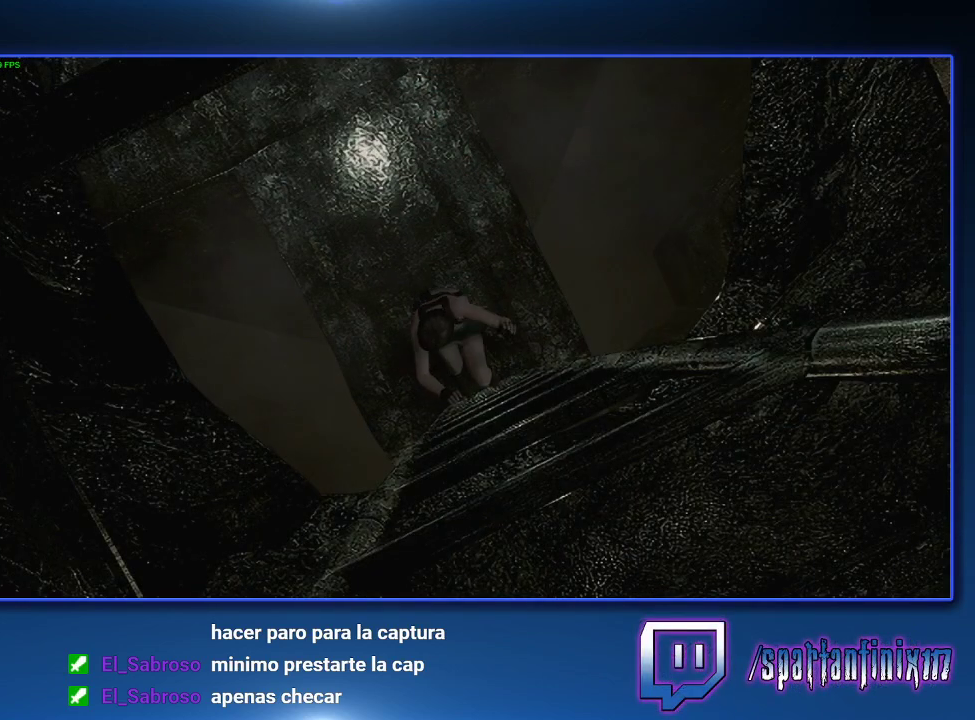
{"buttons": ["START"], "left_stick": "center", "right_stick": "center", "events": [[33, "START", "up"], [167, "START", "down"], [367, "START", "up"], [433, "START", "down"]]}
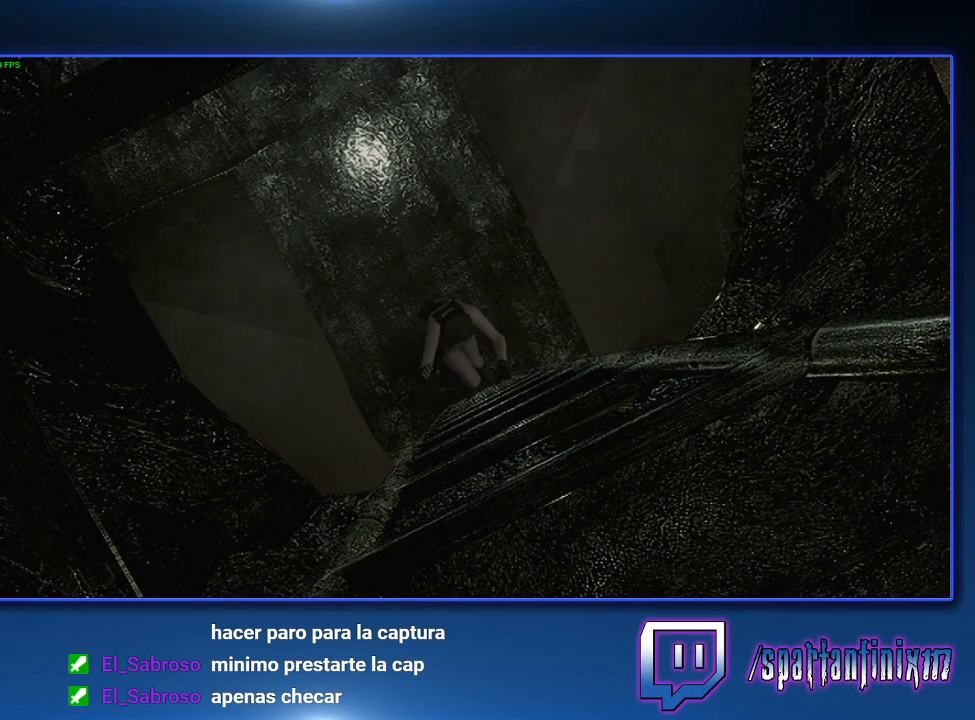
{"buttons": ["START"], "left_stick": "center", "right_stick": "center", "events": [[233, "START", "up"], [333, "START", "down"], [400, "START", "up"], [467, "START", "down"]]}
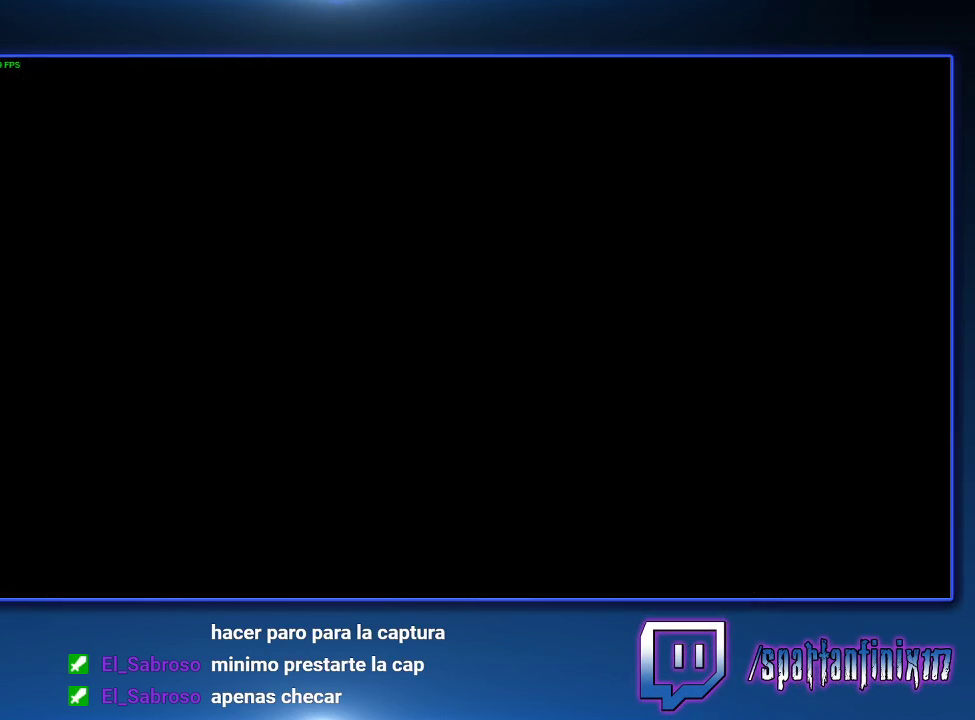
{"buttons": ["START"], "left_stick": "center", "right_stick": "center", "events": [[100, "START", "up"], [167, "START", "down"], [433, "START", "up"], [500, "START", "down"]]}
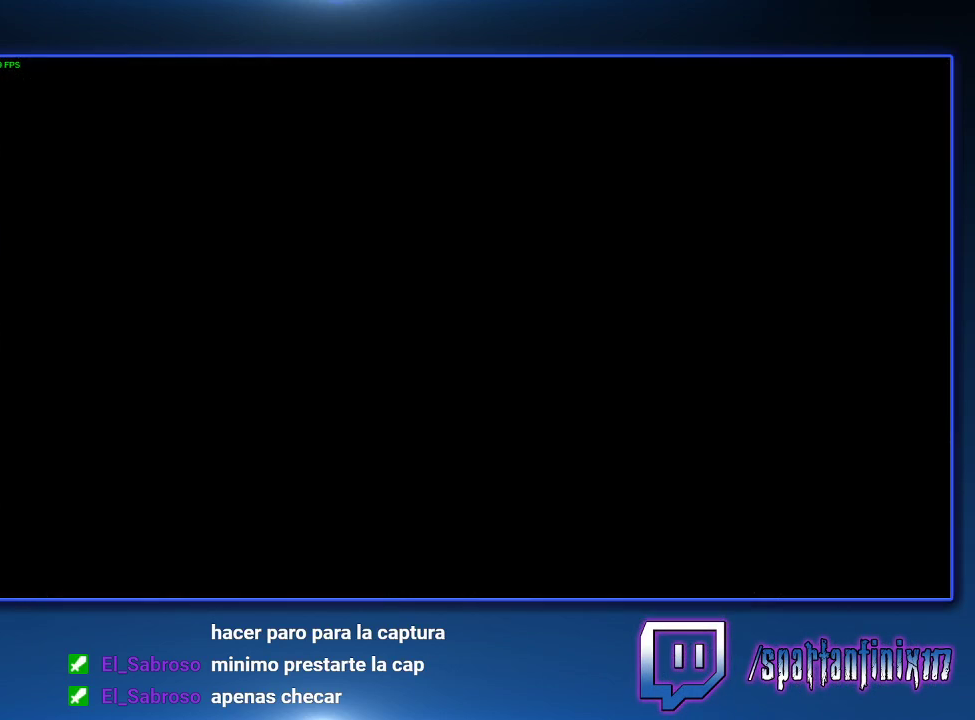
{"buttons": [], "left_stick": "center", "right_stick": "center", "events": [[267, "START", "up"], [333, "START", "down"], [433, "START", "up"]]}
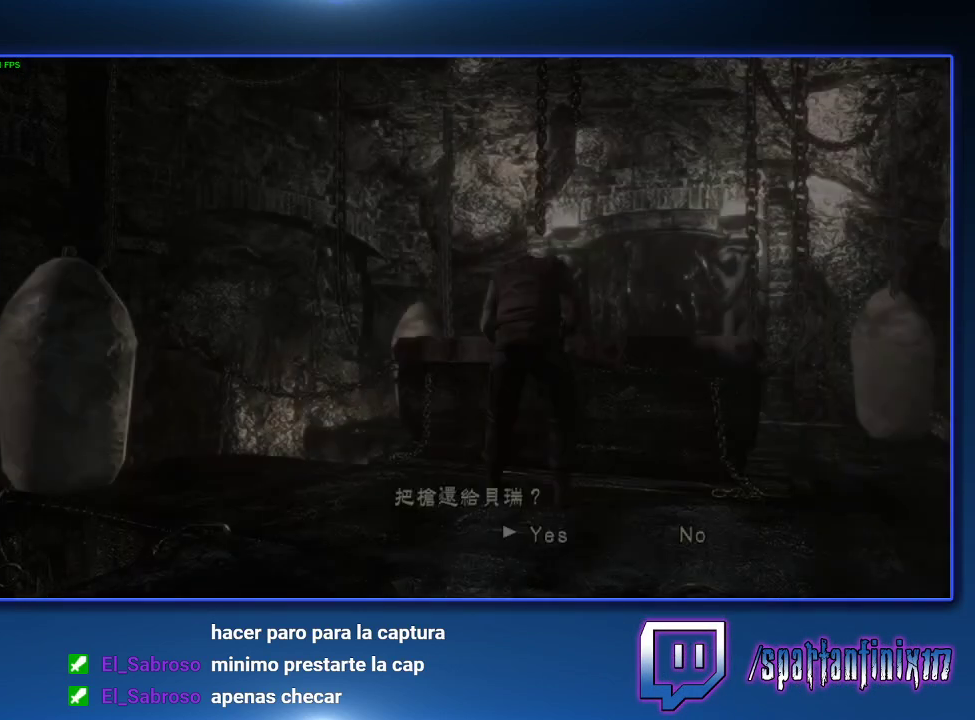
{"buttons": ["CROSS", "DPAD_RIGHT"], "left_stick": "center", "right_stick": "center", "events": [[167, "START", "down"], [233, "START", "up"], [433, "DPAD_RIGHT", "down"], [467, "CROSS", "down"]]}
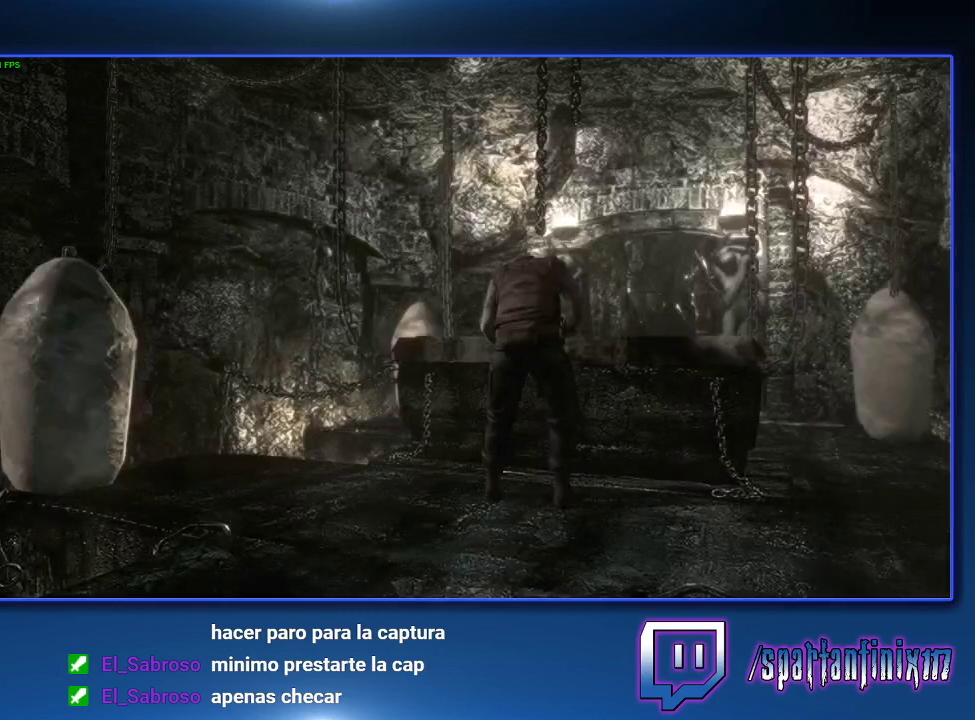
{"buttons": [], "left_stick": "center", "right_stick": "center", "events": [[67, "DPAD_RIGHT", "up"], [200, "CROSS", "up"]]}
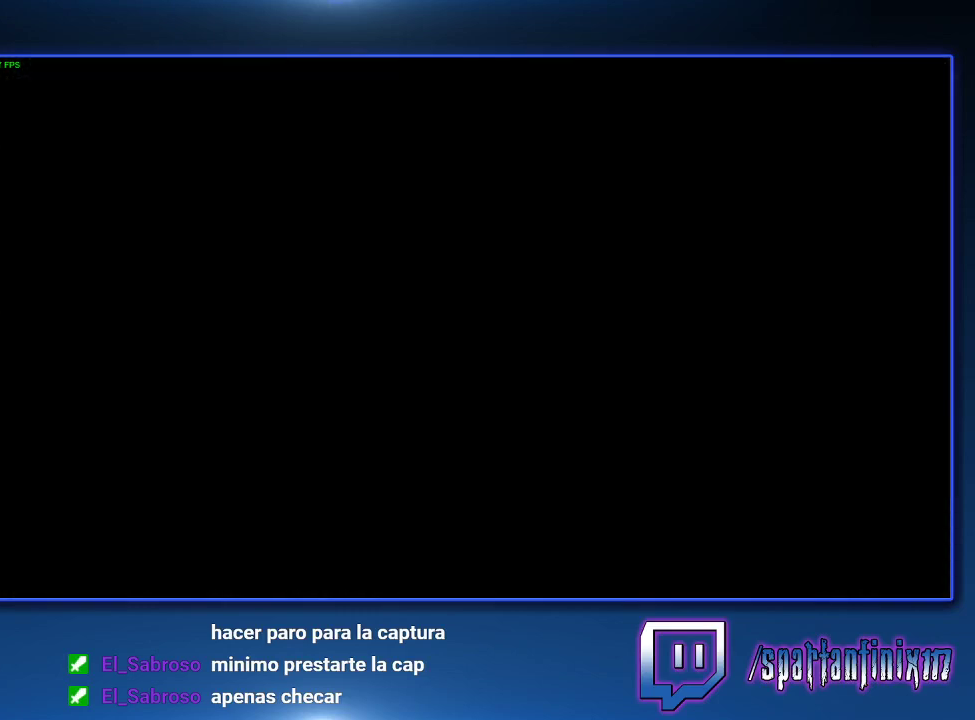
{"buttons": [], "left_stick": "center", "right_stick": "center", "events": [[133, "START", "down"], [267, "START", "up"], [333, "START", "down"], [467, "START", "up"]]}
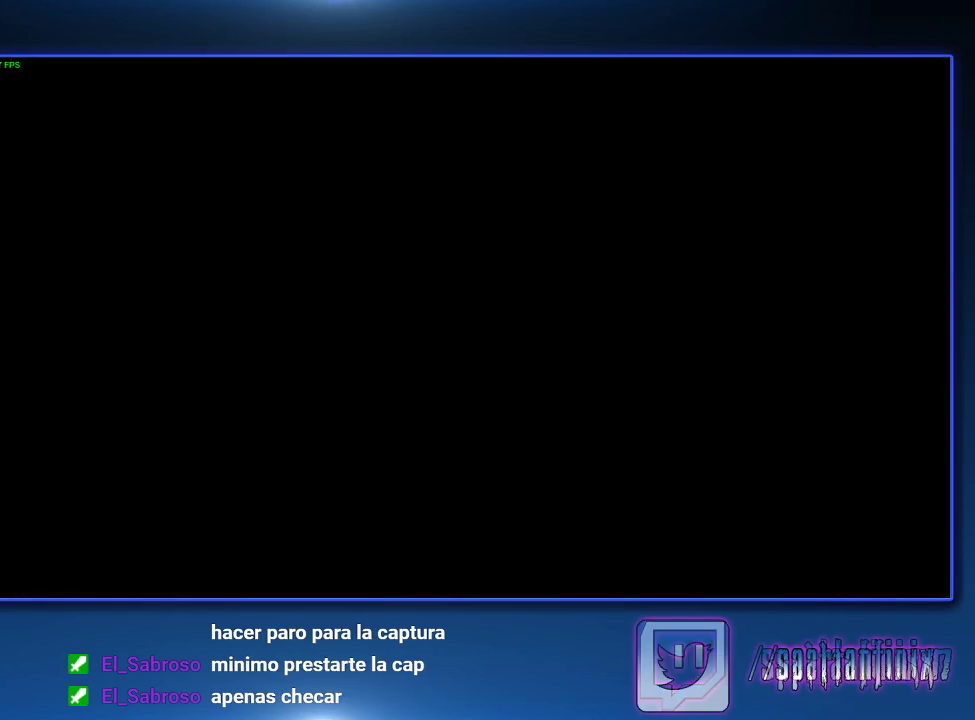
{"buttons": [], "left_stick": "up", "right_stick": "center"}
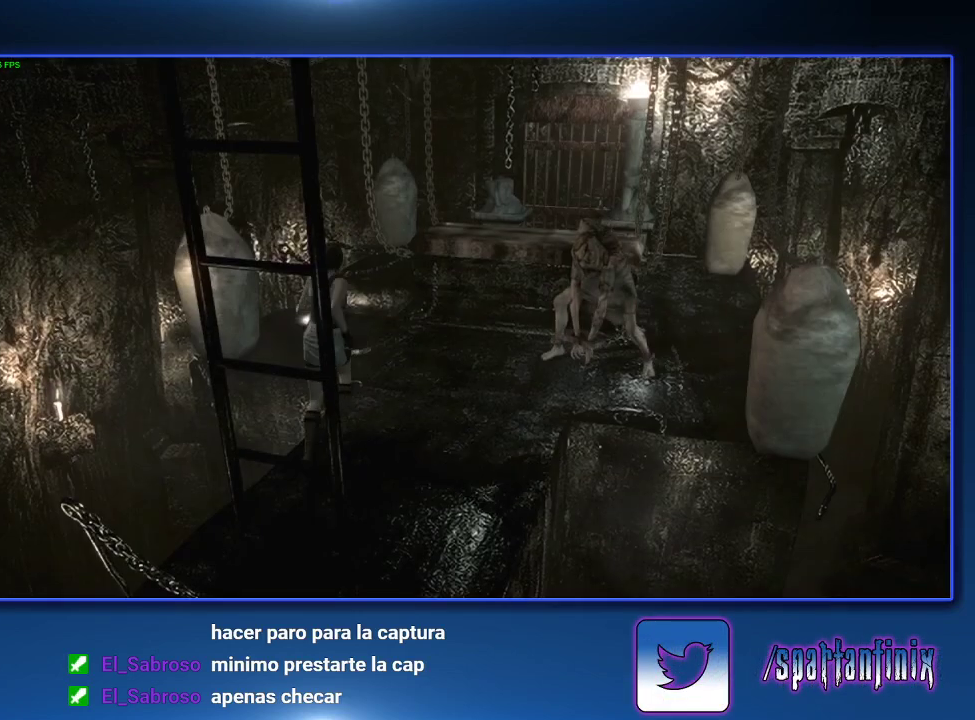
{"buttons": [], "left_stick": "up-left", "right_stick": "center"}